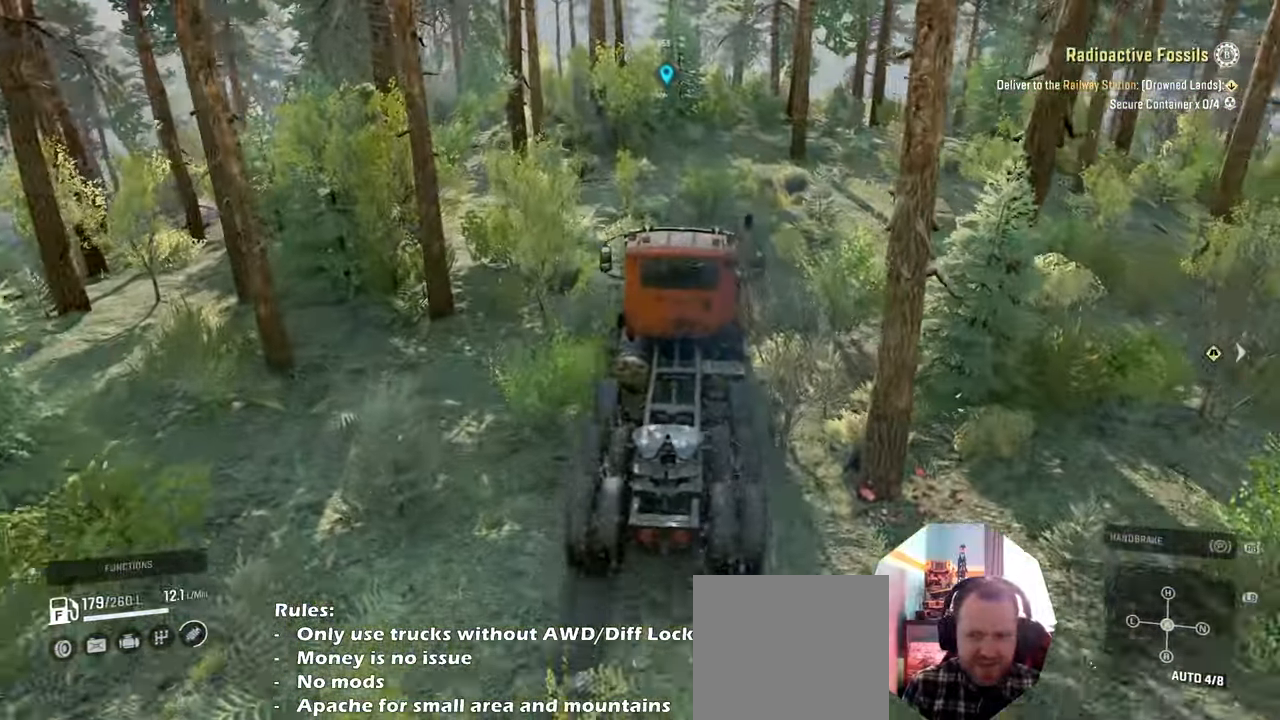
Gameplay with a controller (Xbox layout); each line is a JSON object with the inputs held at the frame after it. "events" lists button and stick changes between this image and that frame as [ms after this image, input, new state], when the widget could be followed in between.
{"buttons": ["R2"], "left_stick": "center", "right_stick": "center", "events": [[133, "left_stick", "center"], [266, "right_stick", "center"]]}
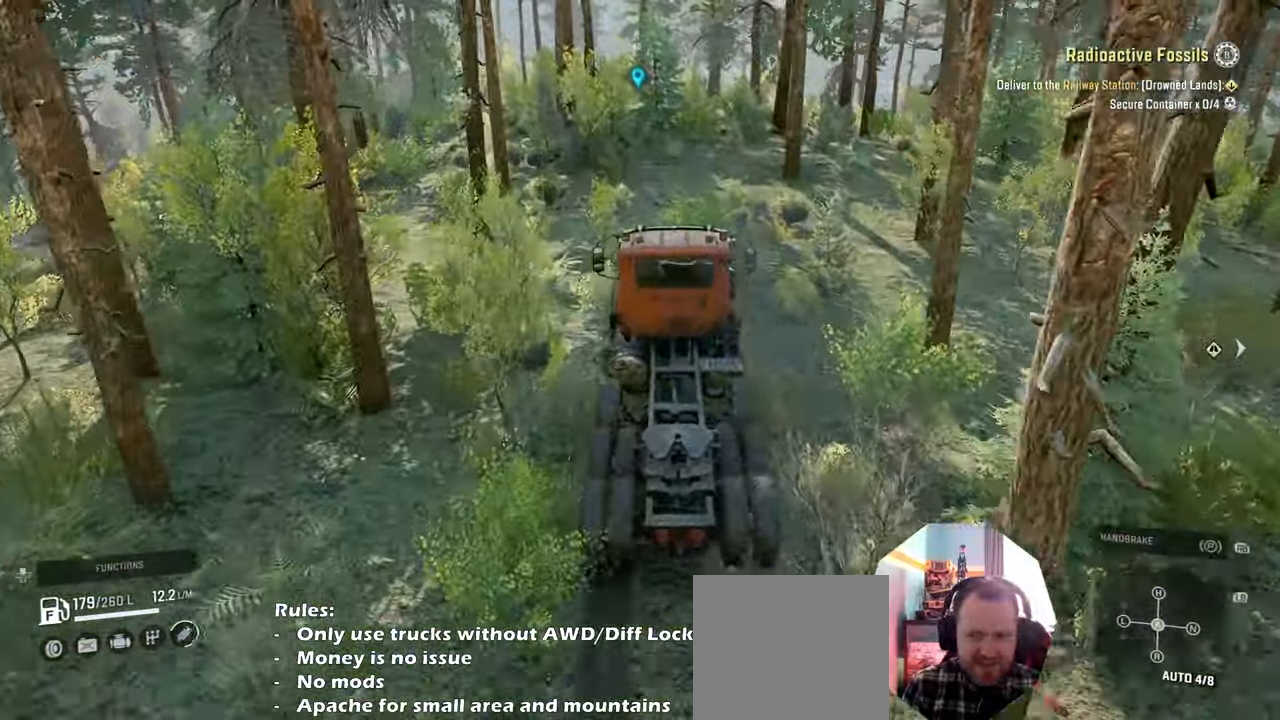
{"buttons": ["R2"], "left_stick": "center", "right_stick": "down", "events": [[266, "right_stick", "down-left"], [466, "right_stick", "down"]]}
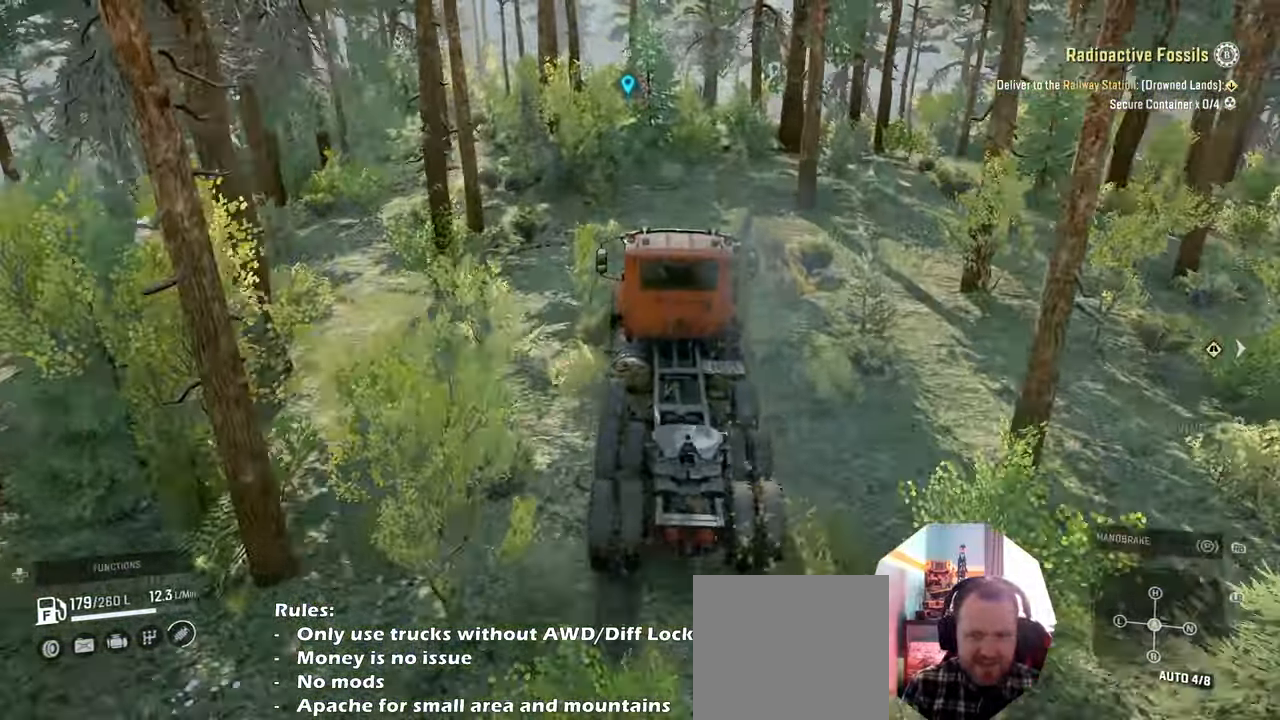
{"buttons": ["R2"], "left_stick": "center", "right_stick": "down-left", "events": [[166, "right_stick", "down-left"], [233, "left_stick", "up-left"], [333, "left_stick", "center"]]}
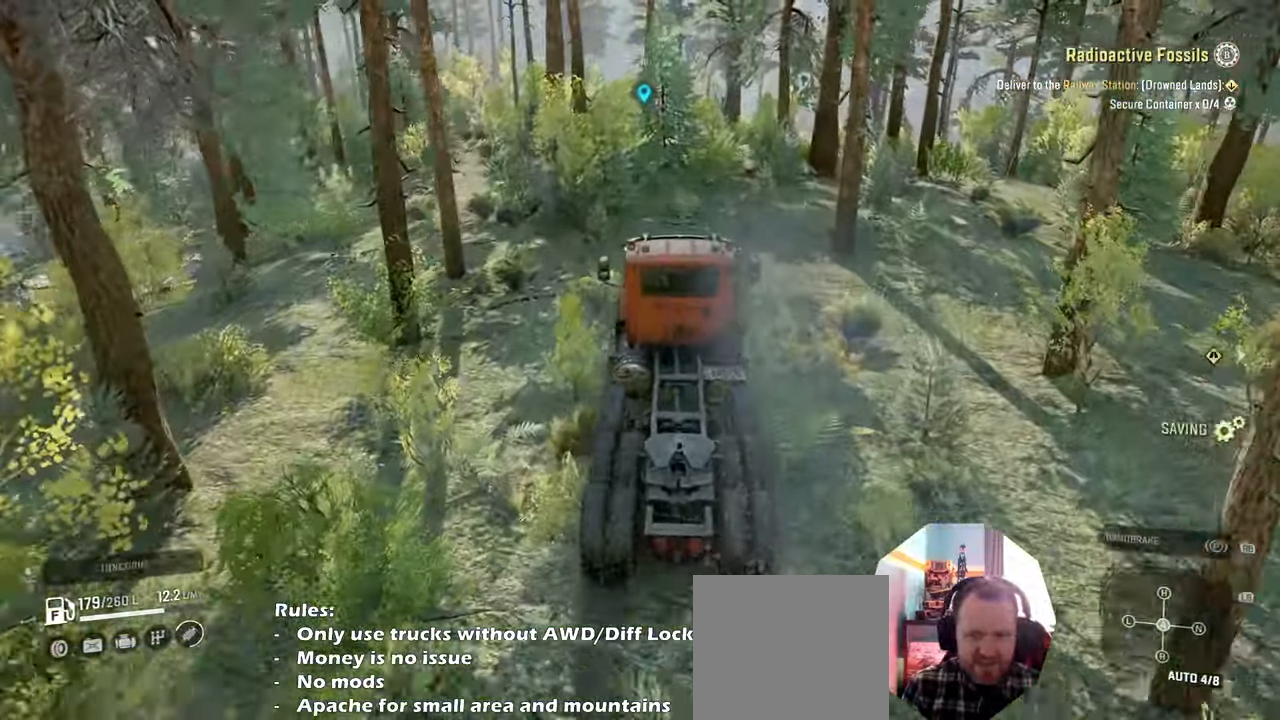
{"buttons": ["R2"], "left_stick": "center", "right_stick": "down-left", "events": []}
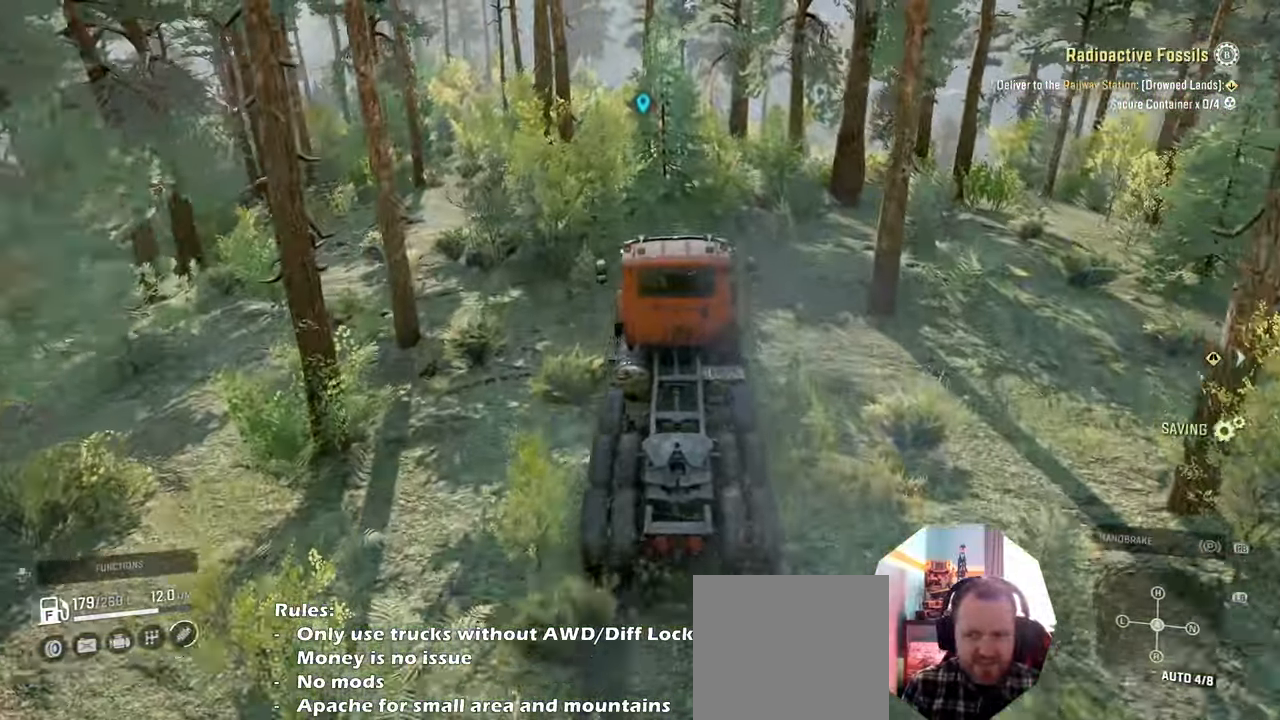
{"buttons": ["R2"], "left_stick": "center", "right_stick": "down", "events": [[366, "right_stick", "down"]]}
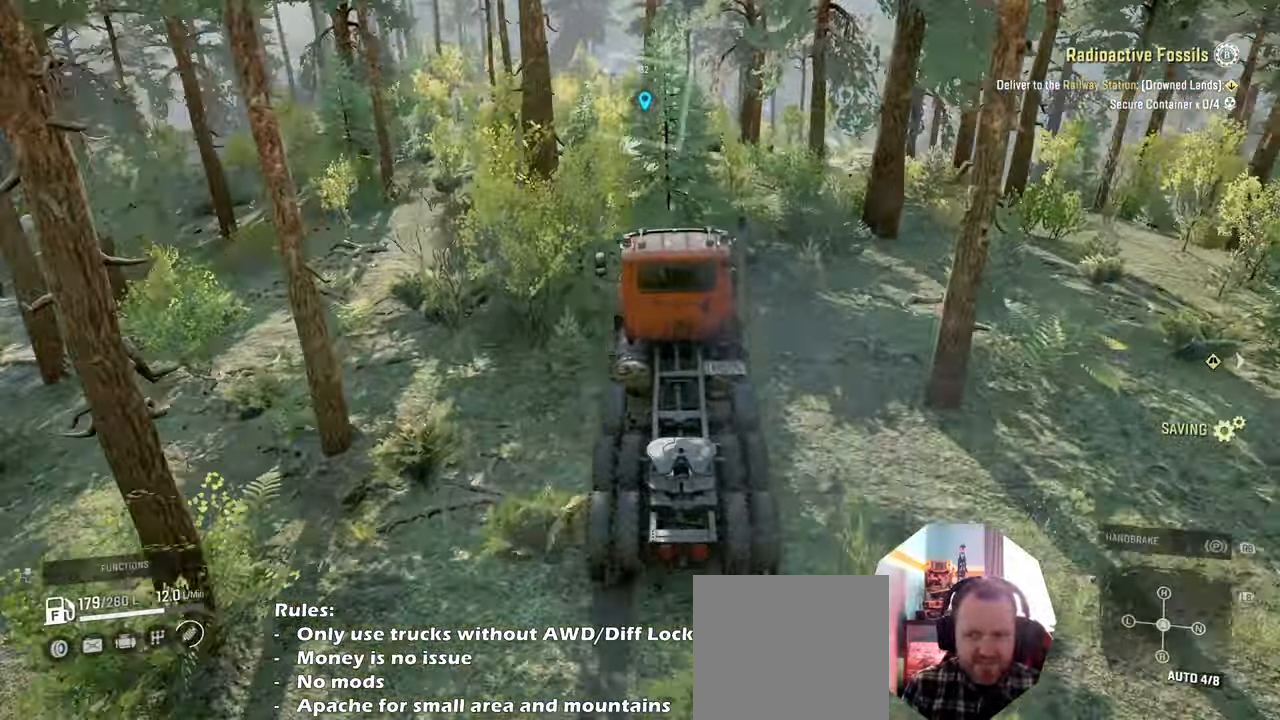
{"buttons": ["R2"], "left_stick": "center", "right_stick": "center", "events": [[233, "right_stick", "center"], [300, "left_stick", "up-left"], [433, "left_stick", "center"]]}
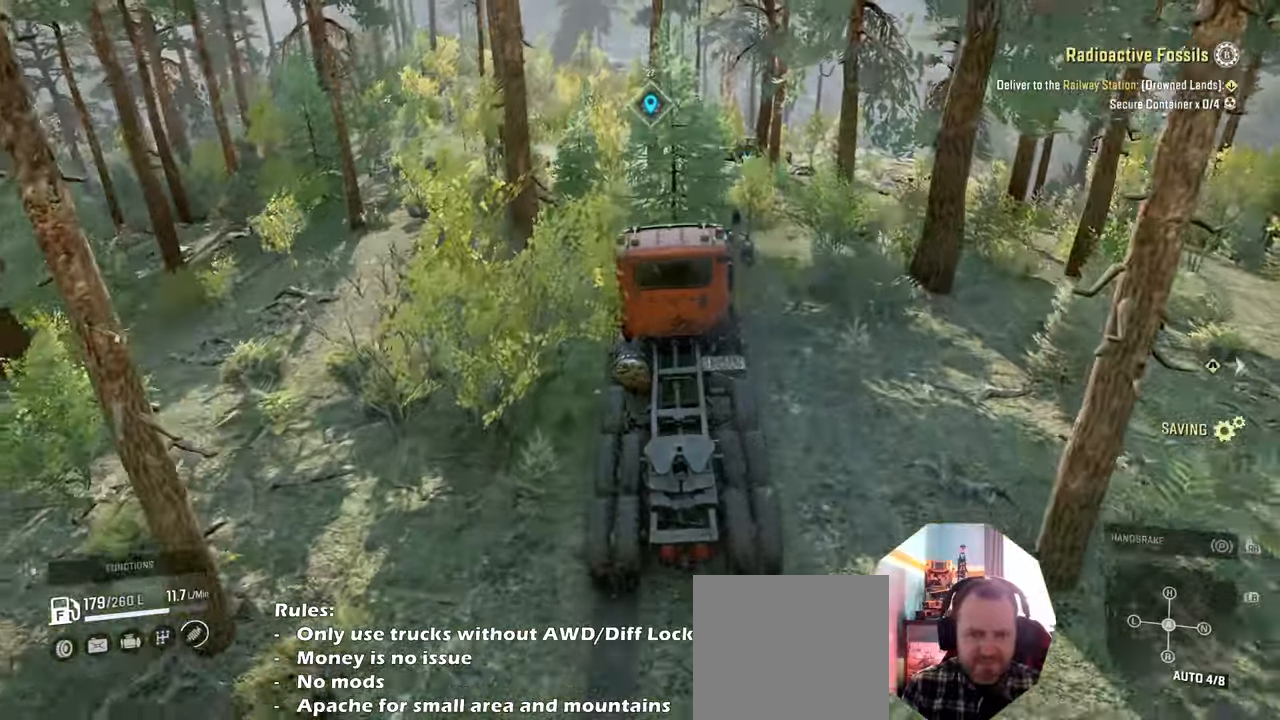
{"buttons": ["R2"], "left_stick": "center", "right_stick": "center", "events": [[333, "left_stick", "up-left"], [500, "left_stick", "center"]]}
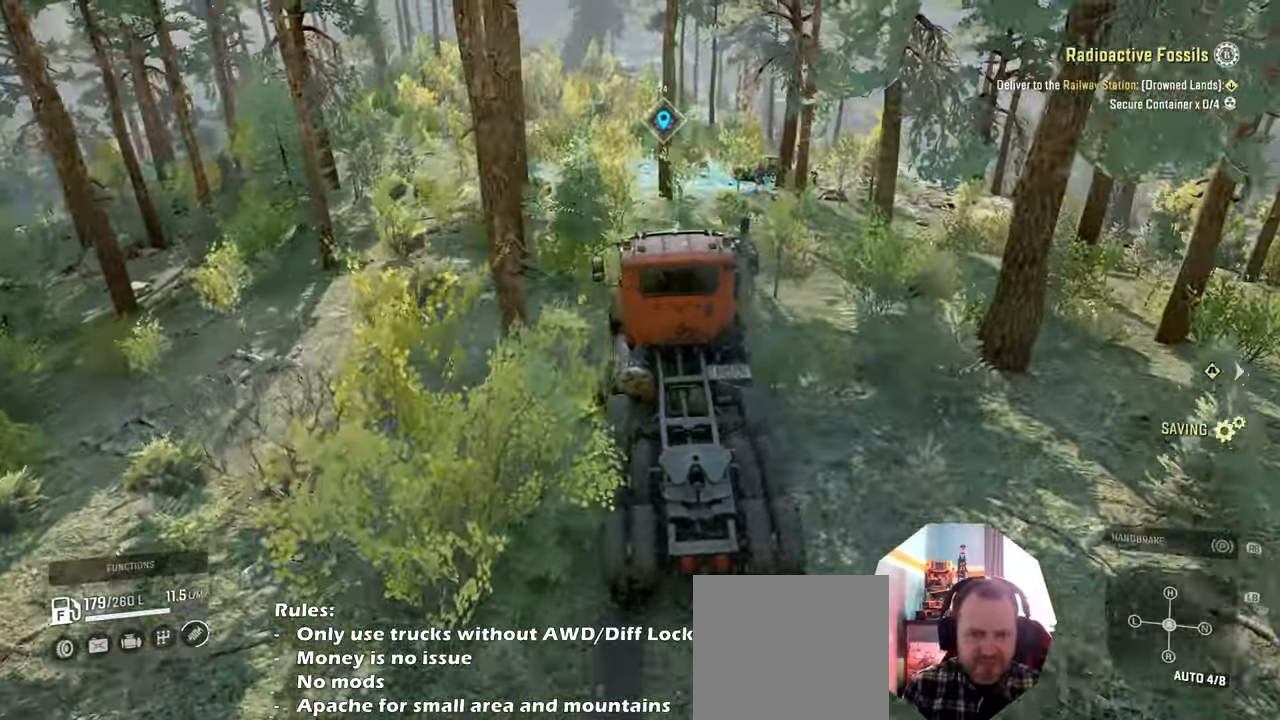
{"buttons": ["R2"], "left_stick": "left", "right_stick": "down", "events": [[100, "right_stick", "down"], [133, "left_stick", "right"], [233, "right_stick", "center"], [366, "right_stick", "down"], [466, "left_stick", "left"]]}
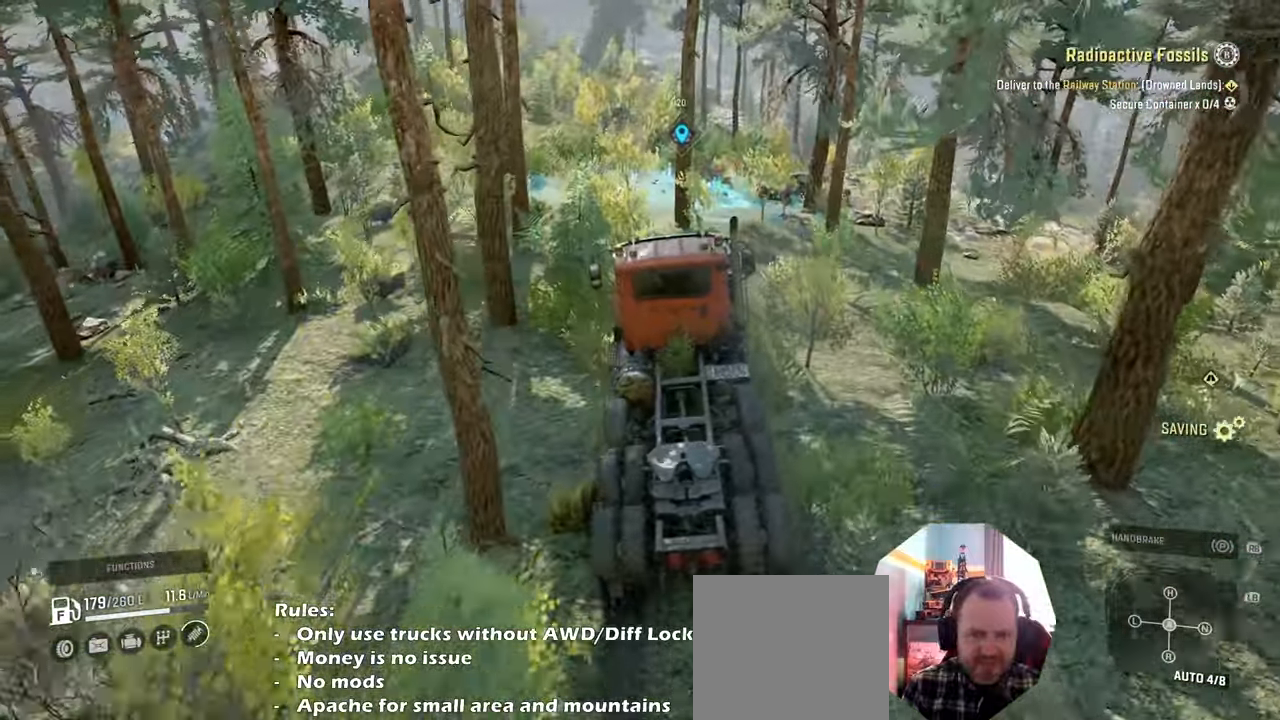
{"buttons": ["R2"], "left_stick": "up-left", "right_stick": "center", "events": [[100, "left_stick", "up-left"], [233, "left_stick", "center"], [366, "left_stick", "up-left"], [433, "right_stick", "center"]]}
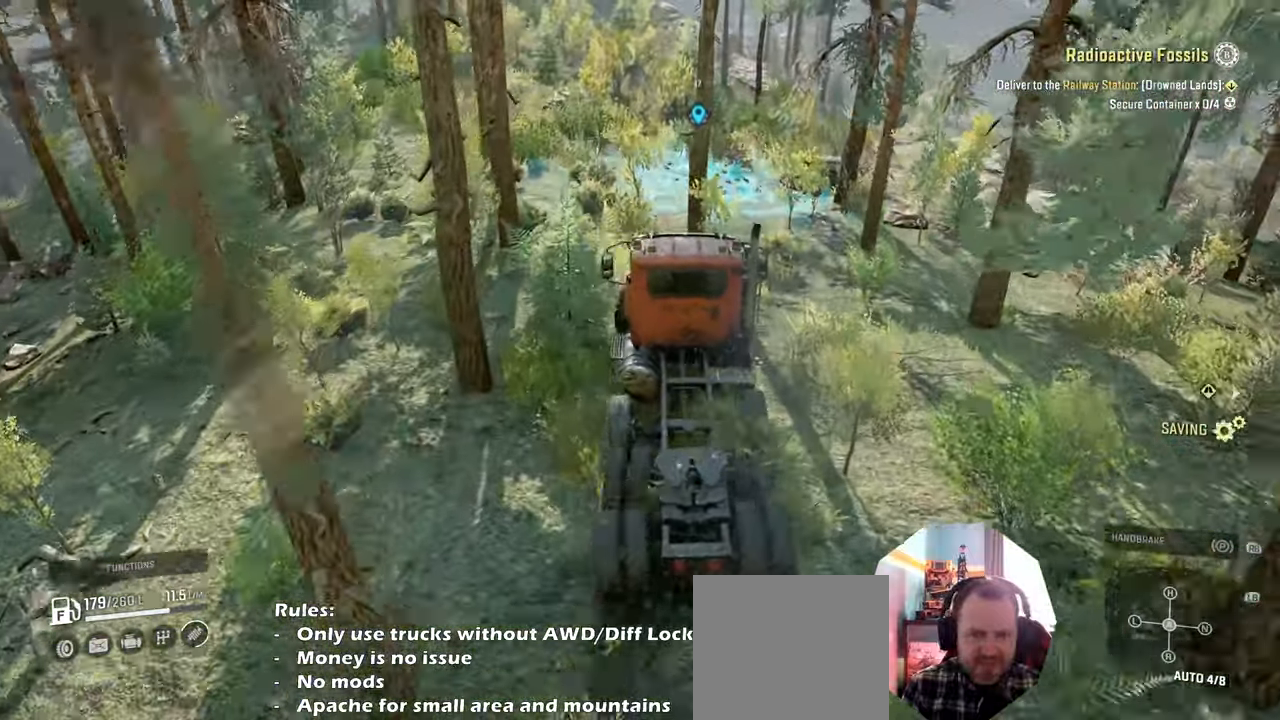
{"buttons": ["R2"], "left_stick": "right", "right_stick": "center", "events": [[266, "R2", "up"], [300, "left_stick", "center"], [333, "R2", "down"], [400, "left_stick", "right"]]}
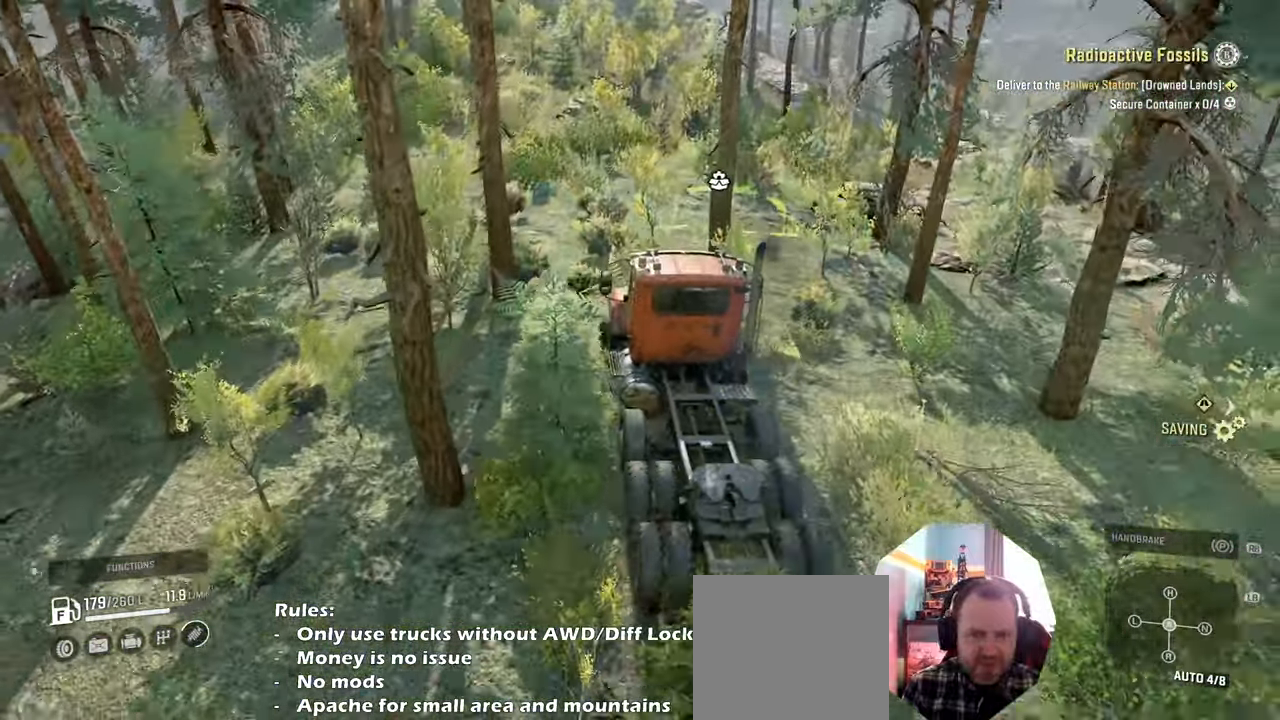
{"buttons": ["R2"], "left_stick": "right", "right_stick": "center", "events": []}
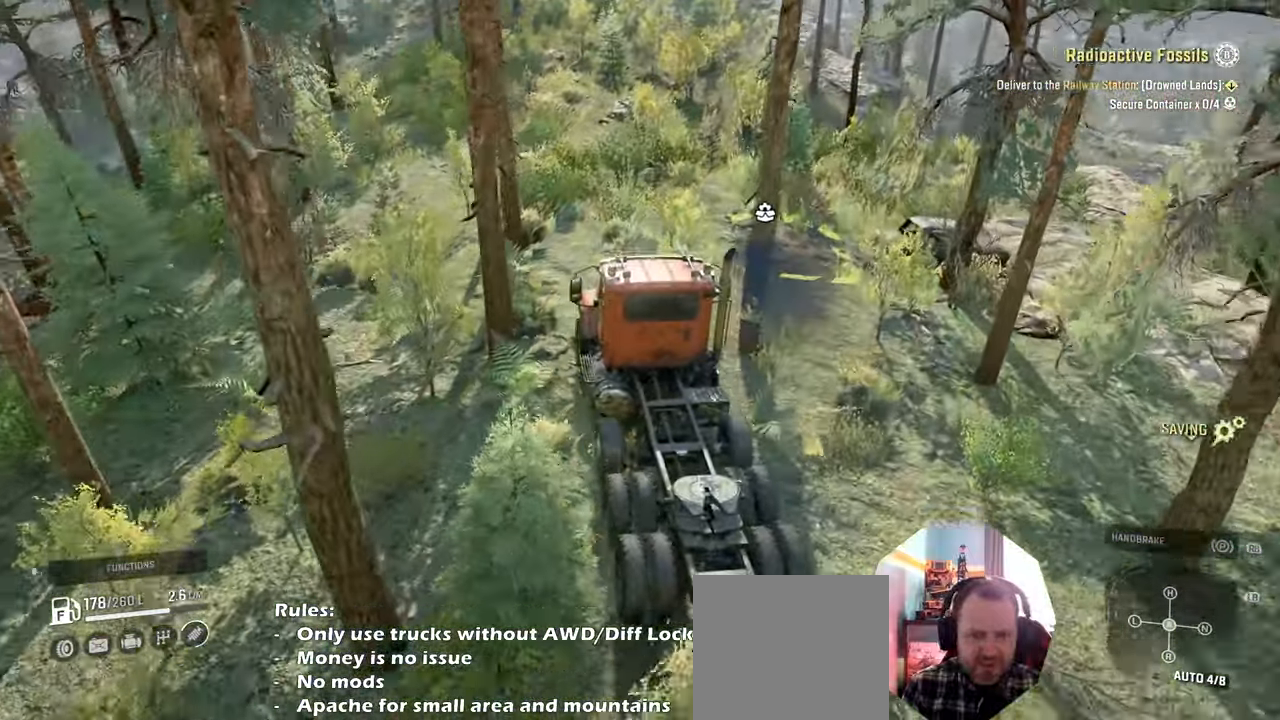
{"buttons": [], "left_stick": "right", "right_stick": "up", "events": [[100, "R2", "up"], [366, "right_stick", "up"]]}
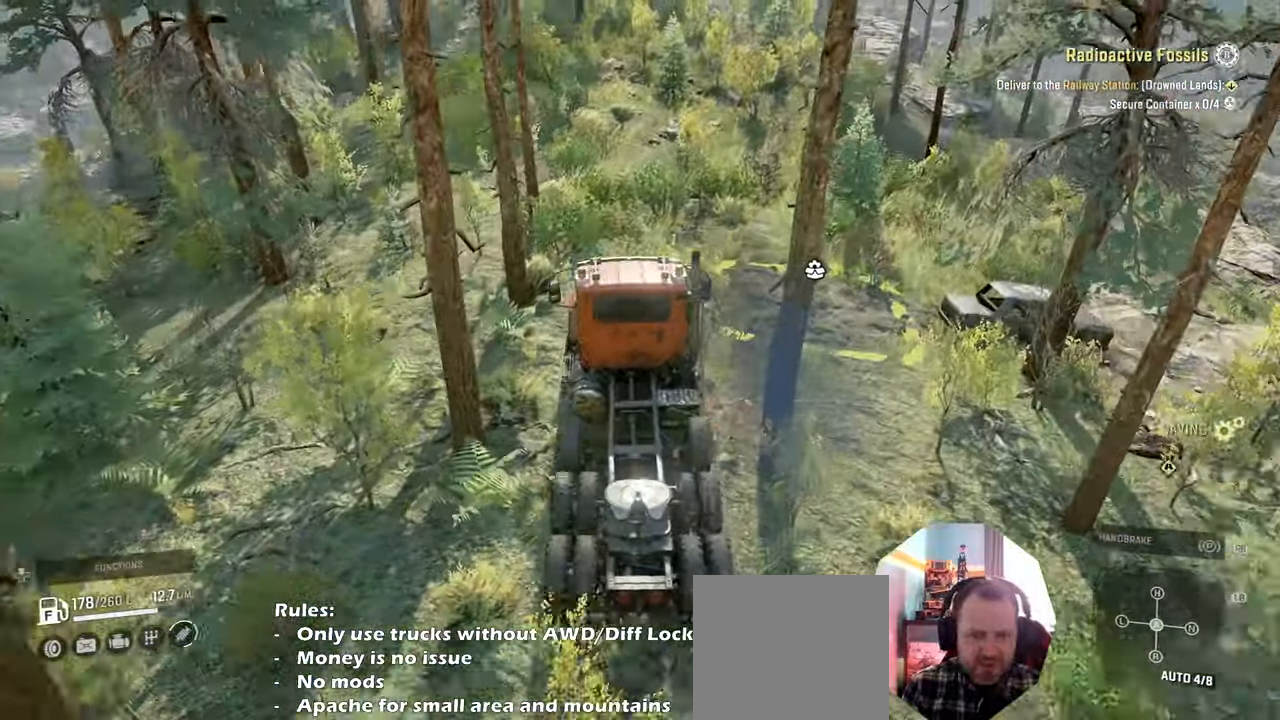
{"buttons": [], "left_stick": "right", "right_stick": "left", "events": [[100, "L2", "down"], [200, "right_stick", "center"], [266, "right_stick", "left"], [500, "L2", "up"]]}
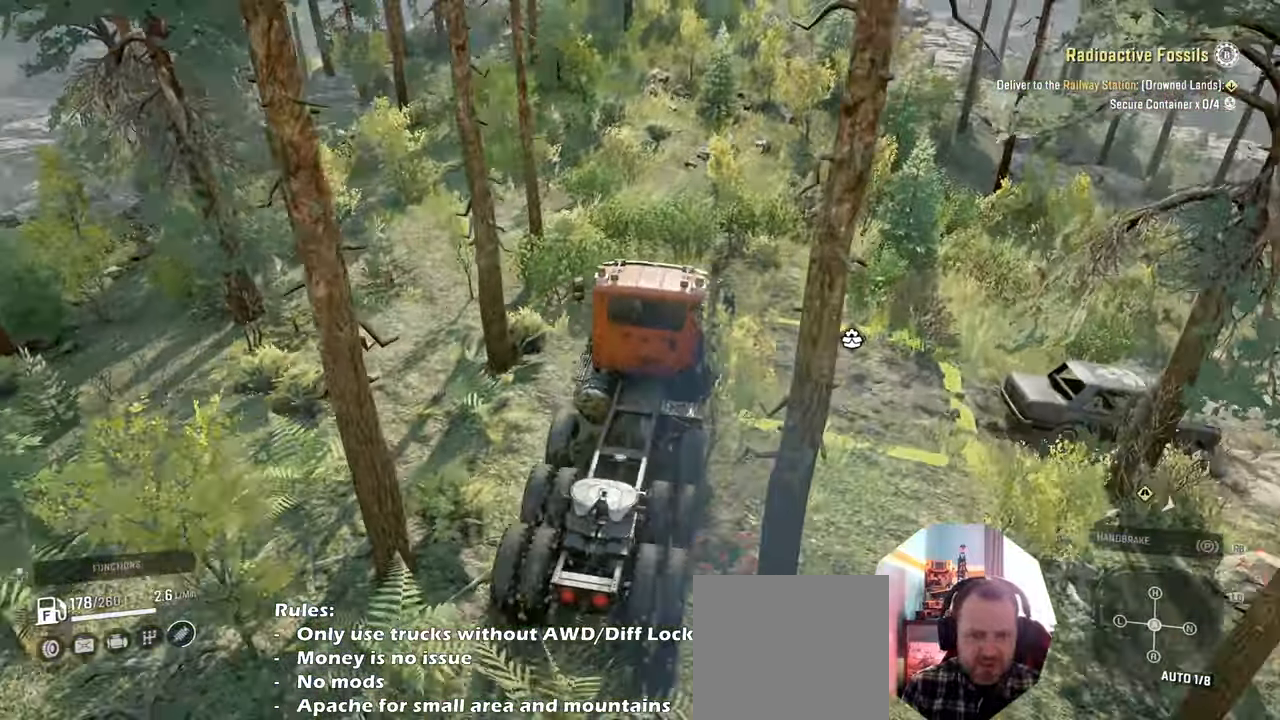
{"buttons": [], "left_stick": "left", "right_stick": "center", "events": [[66, "left_stick", "center"], [133, "L2", "down"], [133, "right_stick", "center"], [400, "L2", "up"], [400, "X", "down"], [400, "left_stick", "left"], [466, "X", "up"]]}
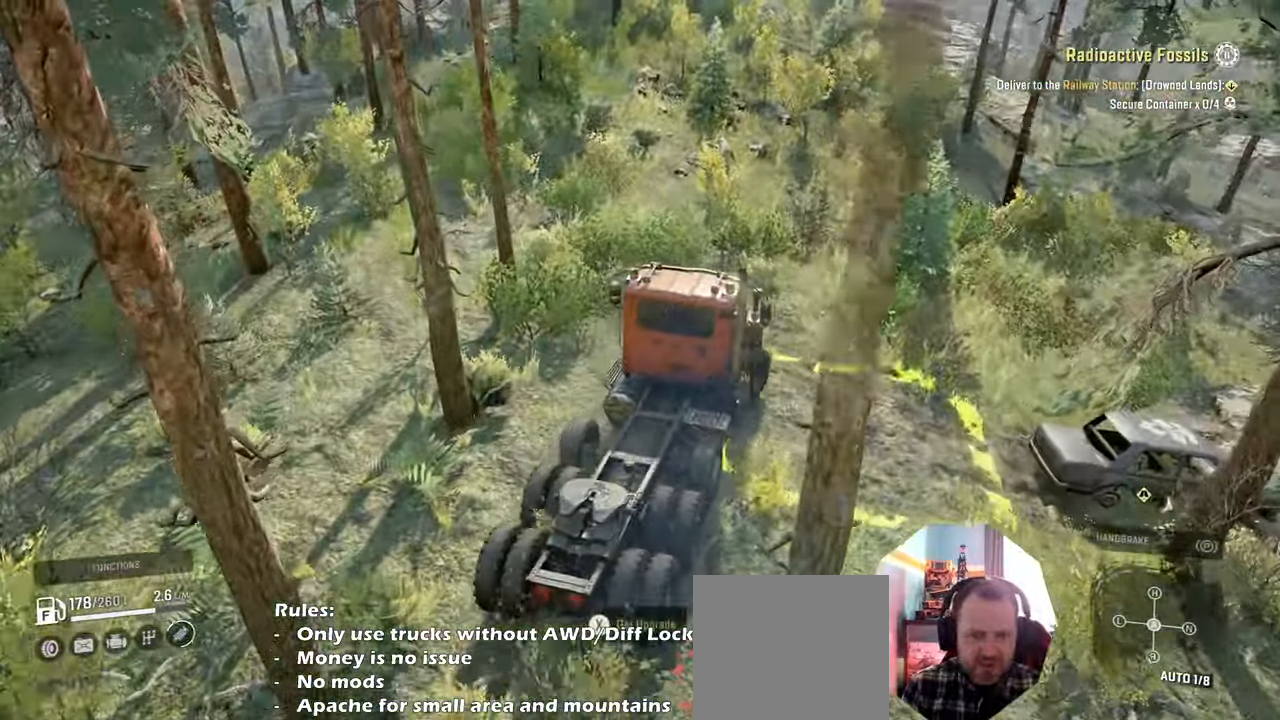
{"buttons": [], "left_stick": "left", "right_stick": "center", "events": []}
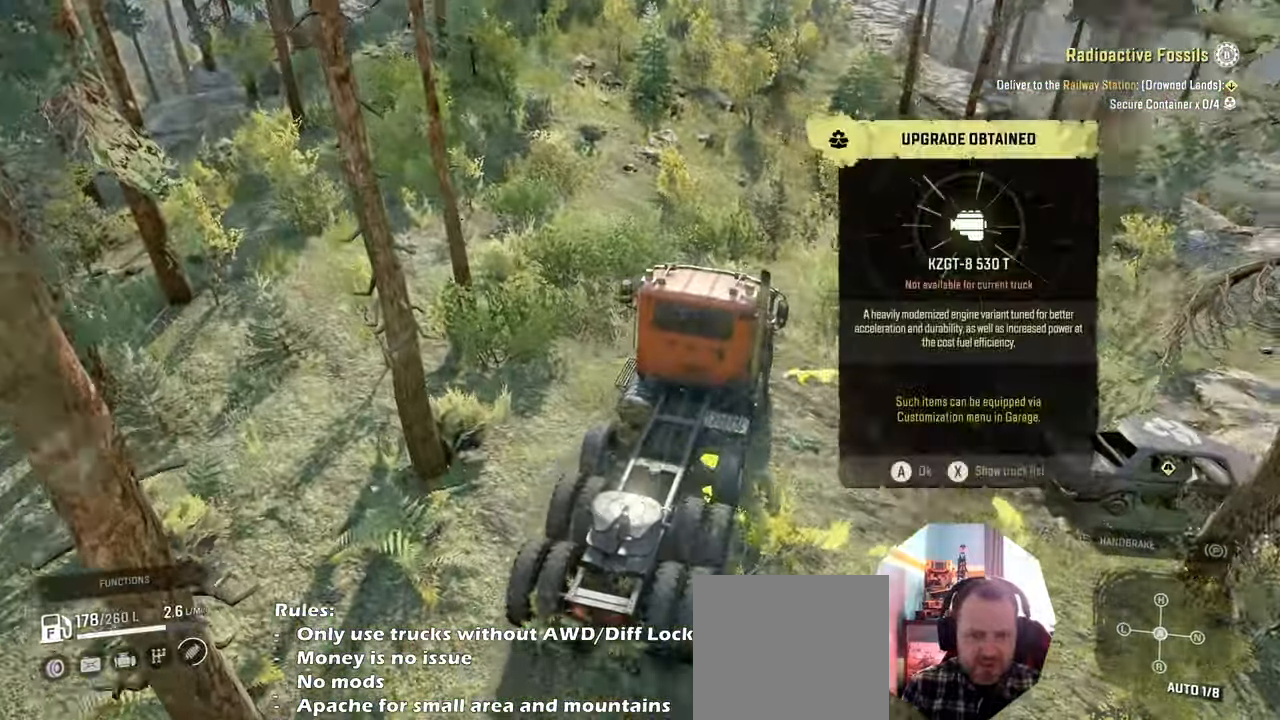
{"buttons": [], "left_stick": "center", "right_stick": "center", "events": [[266, "left_stick", "center"], [333, "B", "down"], [366, "B", "up"]]}
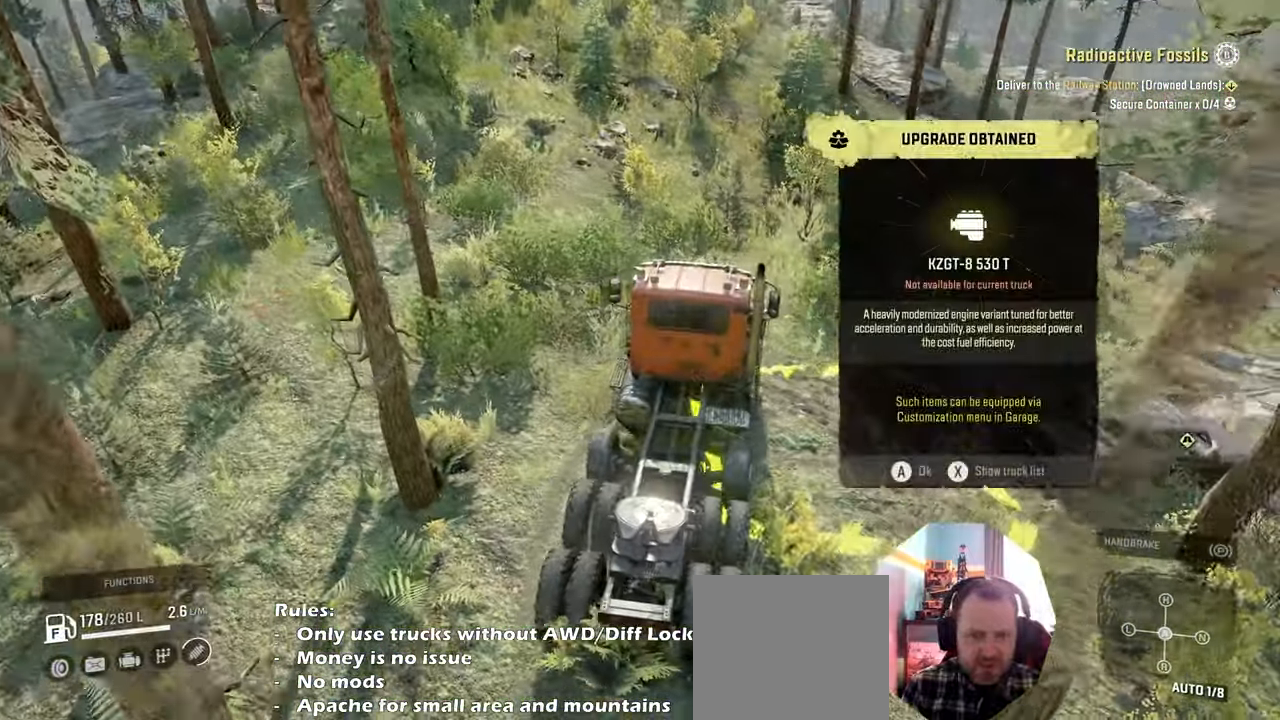
{"buttons": [], "left_stick": "center", "right_stick": "center", "events": [[300, "A", "down"], [366, "A", "up"]]}
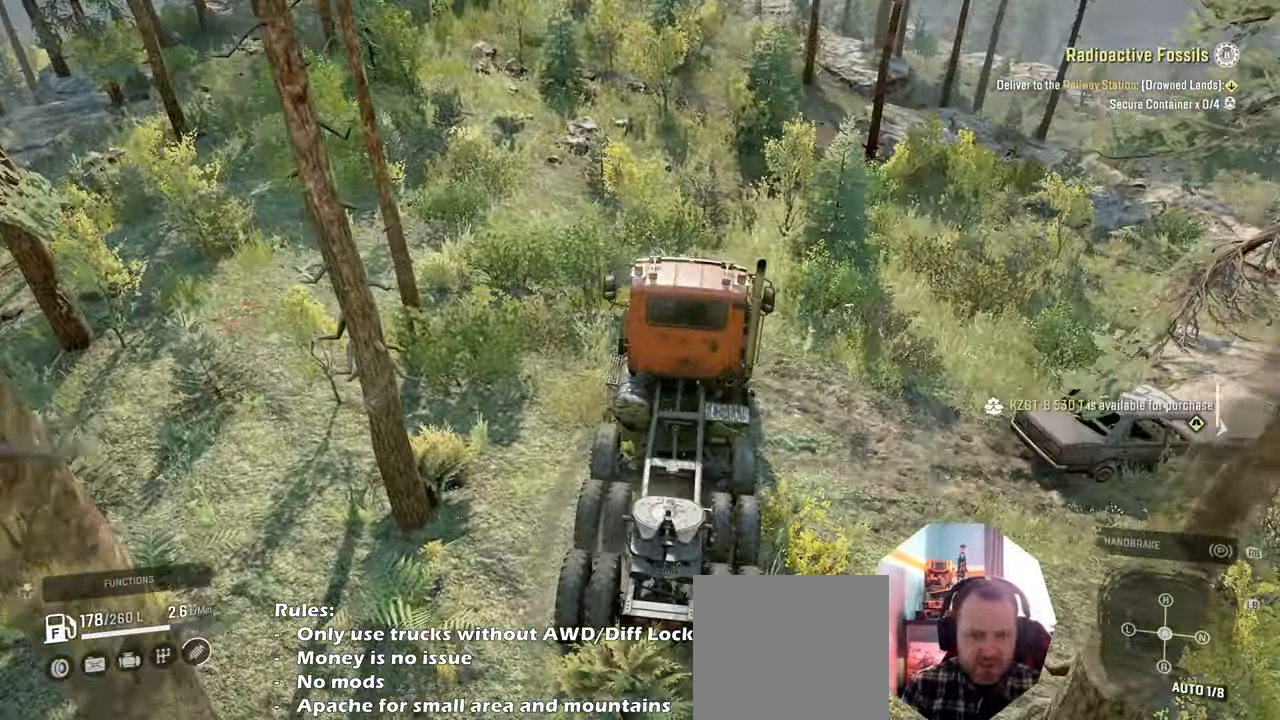
{"buttons": [], "left_stick": "down-left", "right_stick": "down", "events": [[66, "SELECT", "down"], [200, "SELECT", "up"], [433, "left_stick", "left"], [433, "right_stick", "down"], [500, "left_stick", "down-left"]]}
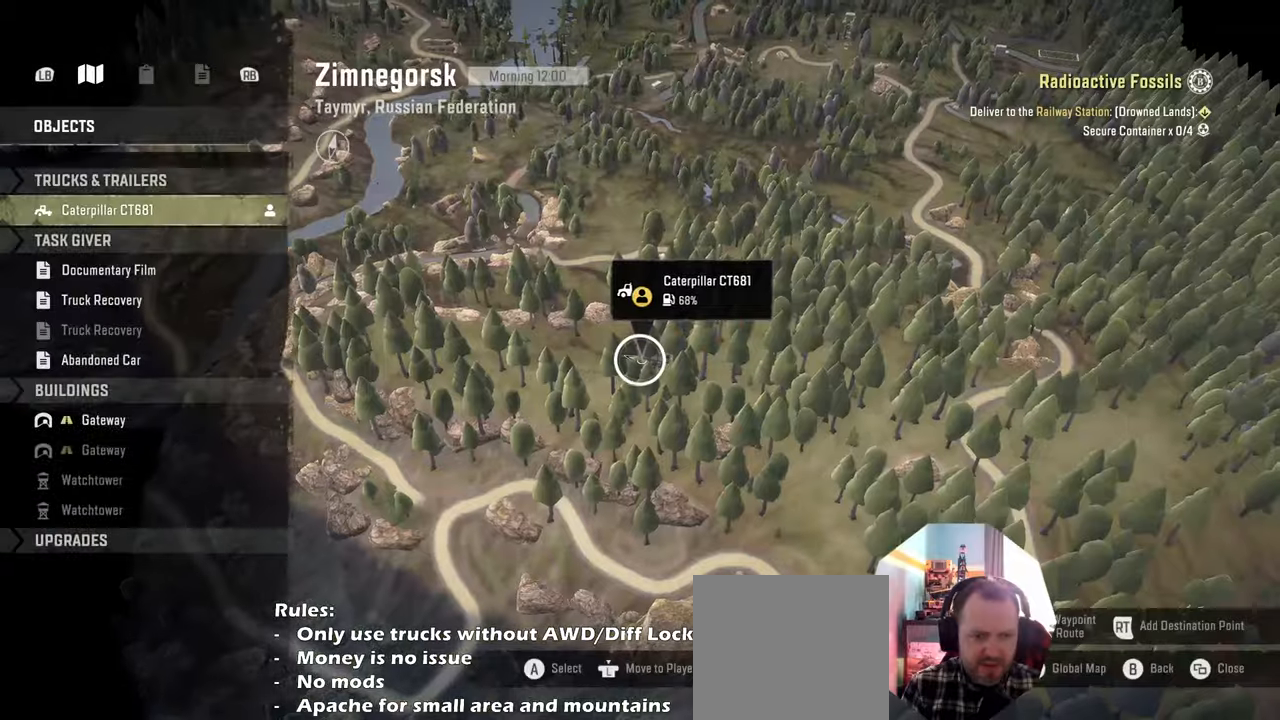
{"buttons": [], "left_stick": "down-left", "right_stick": "down", "events": []}
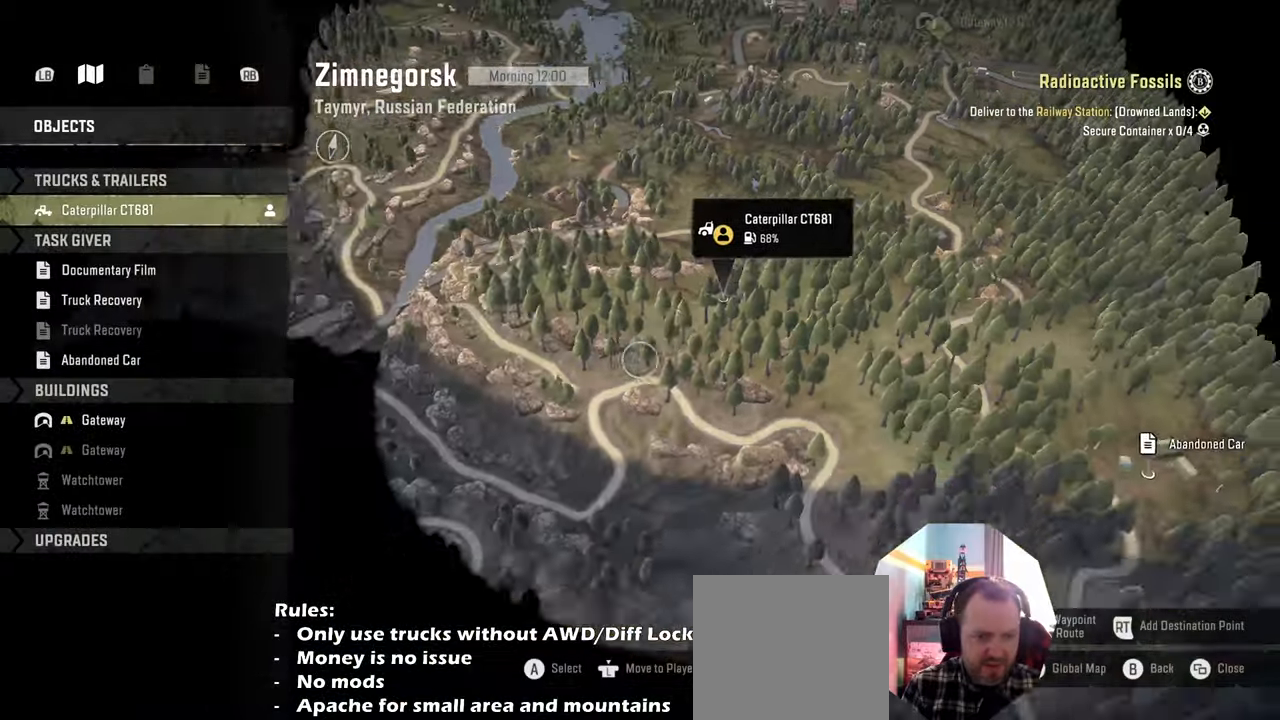
{"buttons": [], "left_stick": "down-left", "right_stick": "down", "events": [[133, "left_stick", "down"], [333, "left_stick", "down-left"]]}
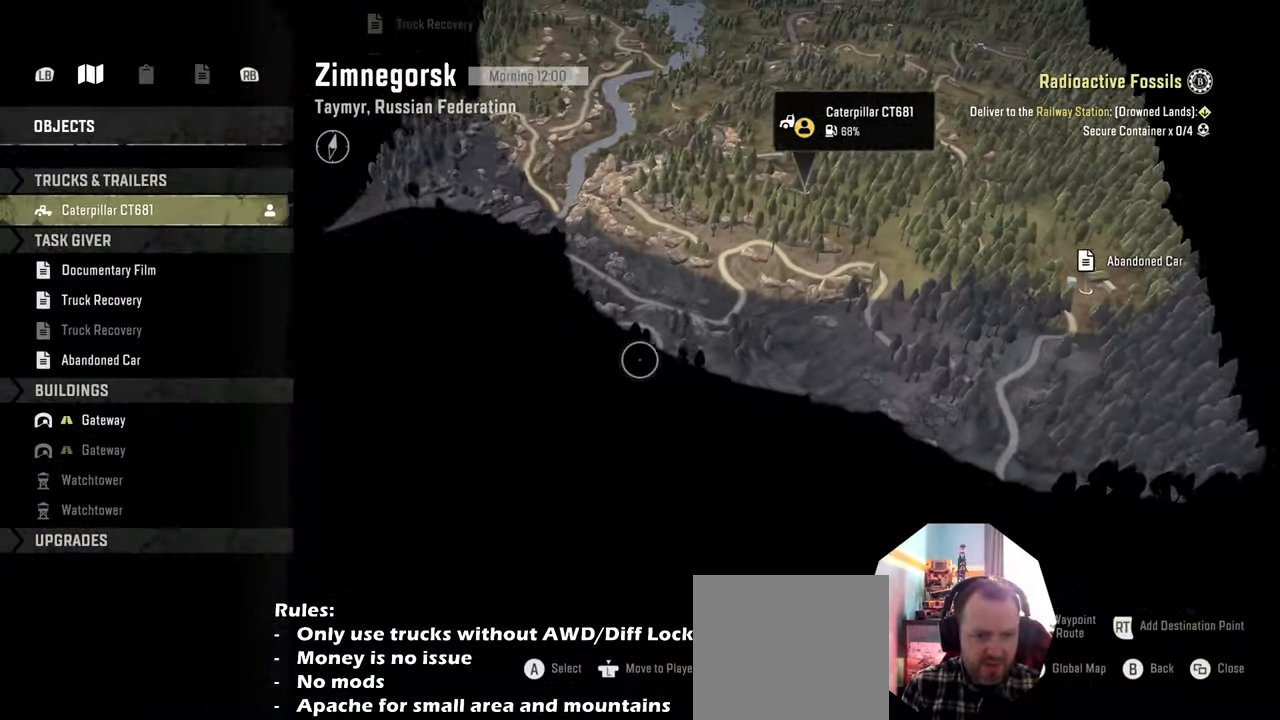
{"buttons": [], "left_stick": "down", "right_stick": "down", "events": [[100, "left_stick", "down"], [200, "left_stick", "down-left"], [433, "left_stick", "down"]]}
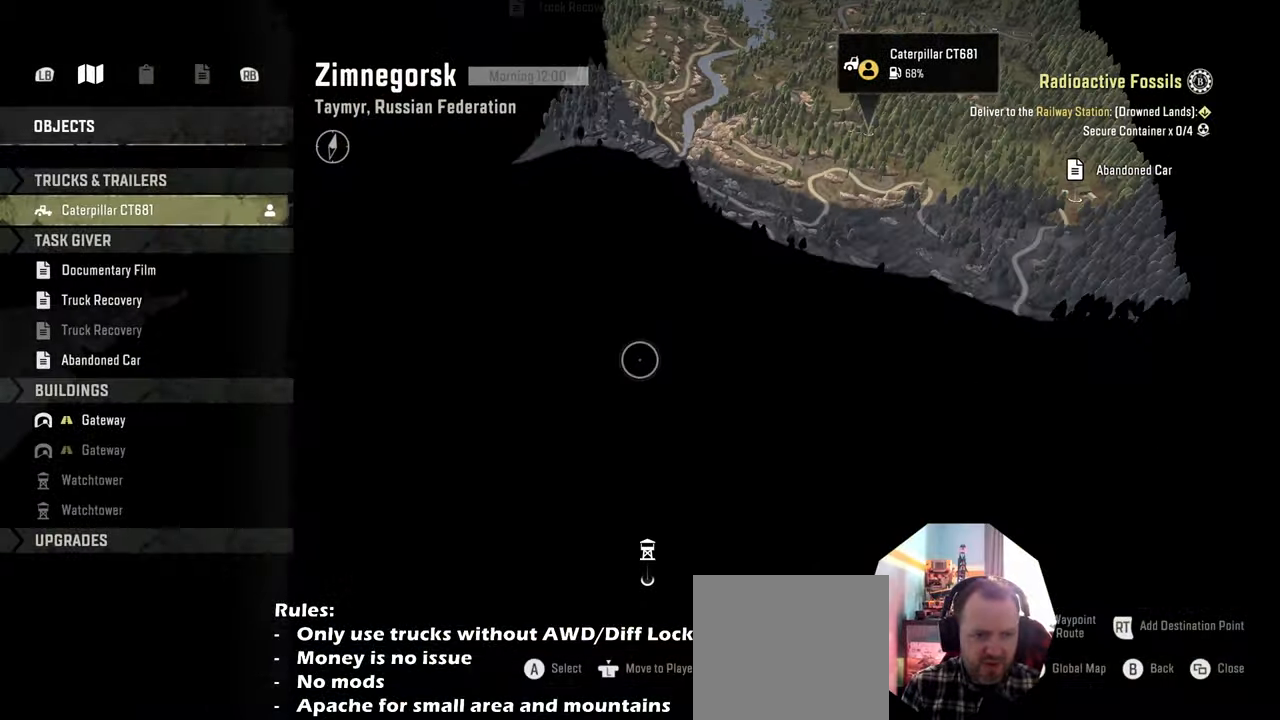
{"buttons": [], "left_stick": "center", "right_stick": "center", "events": [[400, "right_stick", "center"], [433, "left_stick", "center"]]}
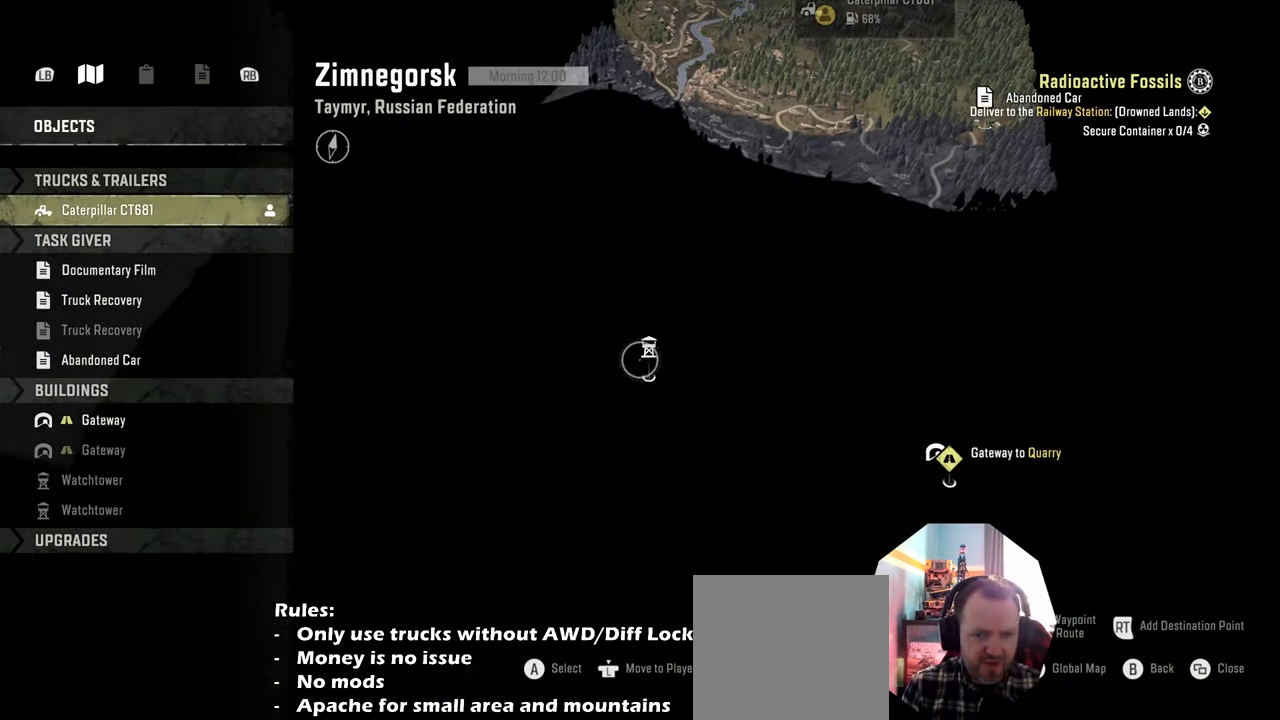
{"buttons": [], "left_stick": "up-right", "right_stick": "up", "events": [[100, "left_stick", "down-right"], [233, "left_stick", "right"], [333, "left_stick", "up-right"], [366, "right_stick", "up"]]}
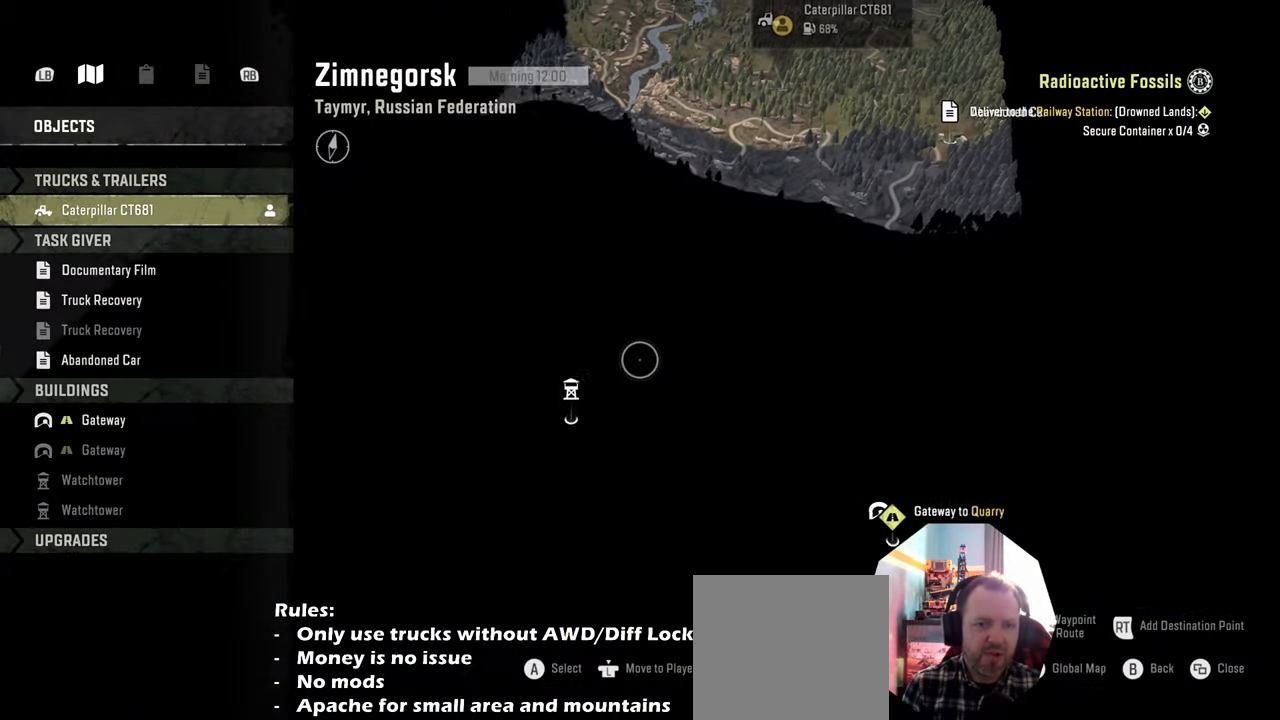
{"buttons": [], "left_stick": "up-right", "right_stick": "up", "events": [[333, "left_stick", "up"], [466, "left_stick", "up-right"]]}
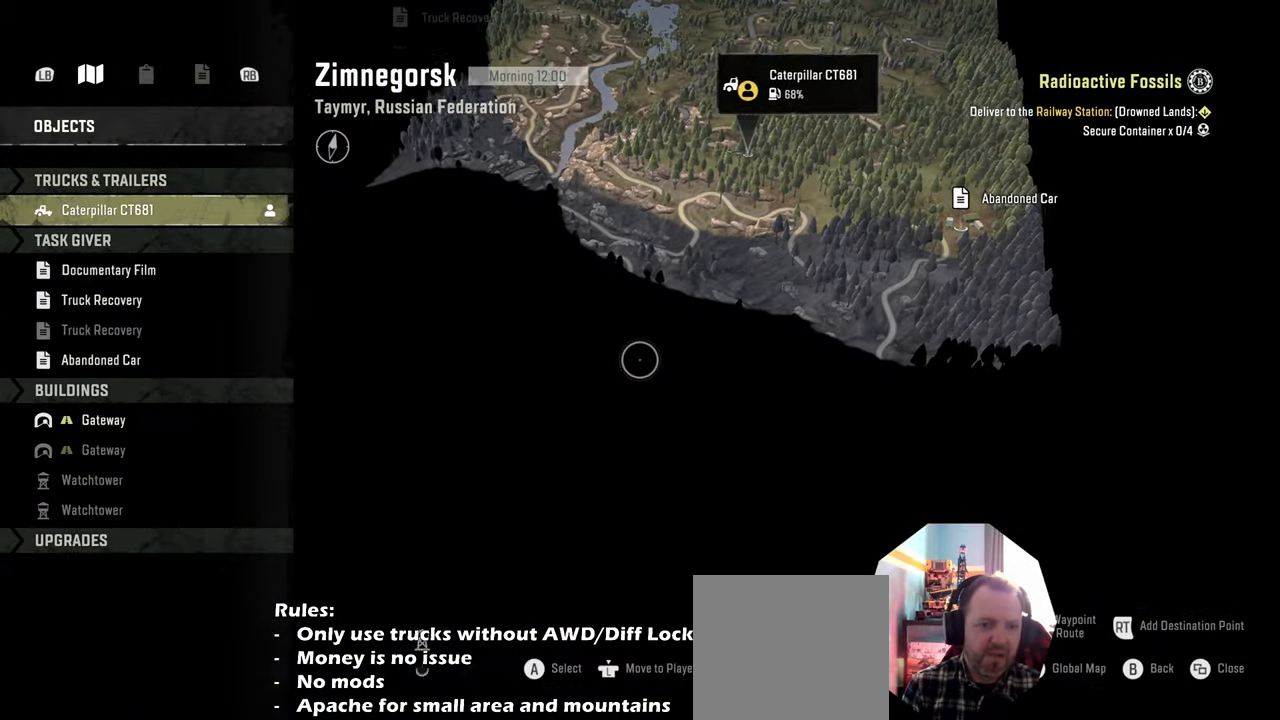
{"buttons": [], "left_stick": "left", "right_stick": "center", "events": [[66, "right_stick", "center"], [133, "left_stick", "center"], [200, "B", "down"], [200, "left_stick", "left"], [266, "B", "up"], [366, "B", "down"], [433, "B", "up"]]}
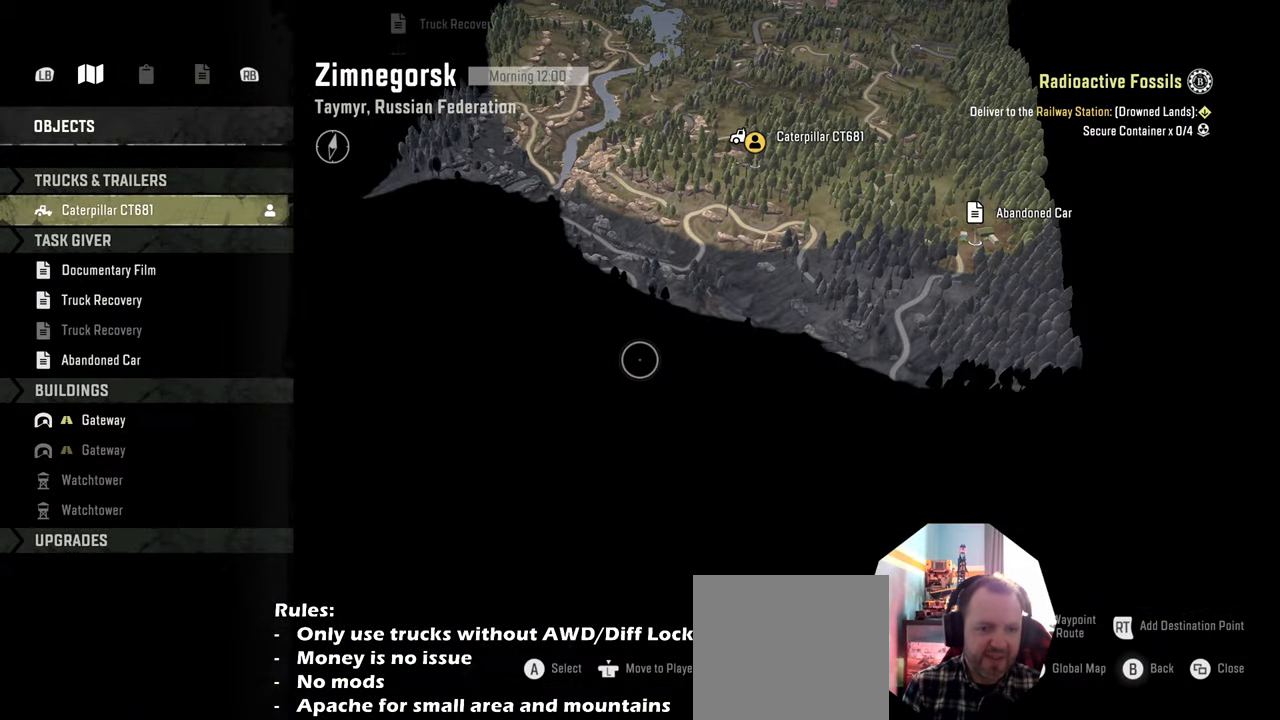
{"buttons": ["R2"], "left_stick": "left", "right_stick": "left", "events": [[166, "right_stick", "left"], [300, "R2", "down"]]}
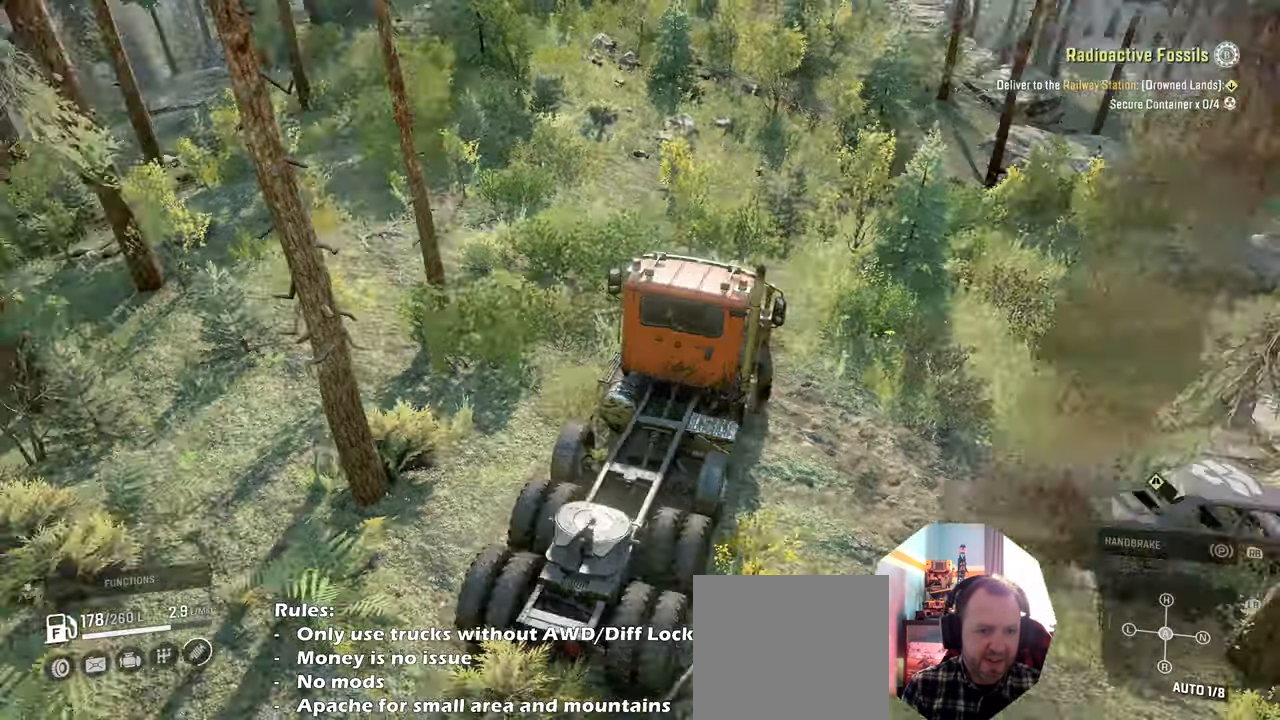
{"buttons": ["R2"], "left_stick": "left", "right_stick": "center", "events": [[33, "right_stick", "up-left"], [133, "right_stick", "left"], [500, "right_stick", "center"]]}
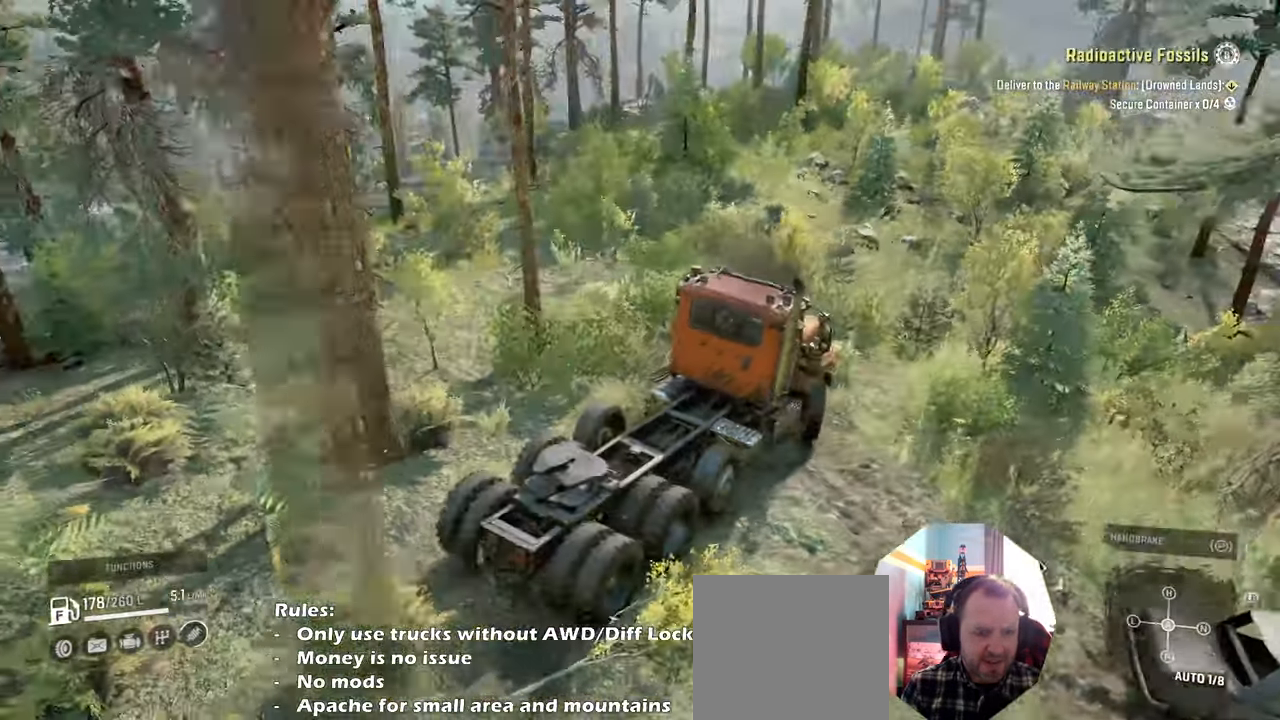
{"buttons": ["R2"], "left_stick": "left", "right_stick": "center", "events": [[166, "right_stick", "down"], [366, "right_stick", "center"]]}
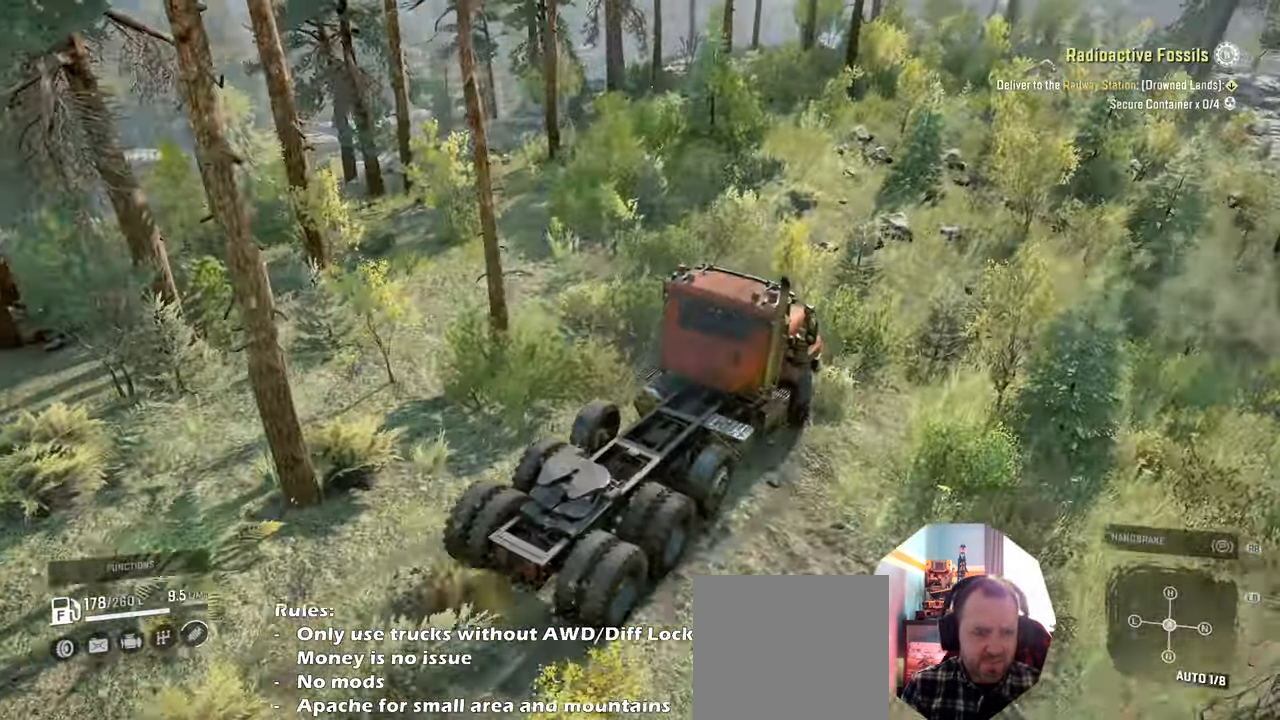
{"buttons": ["R2"], "left_stick": "left", "right_stick": "down-right", "events": [[233, "right_stick", "down"], [333, "right_stick", "down-right"]]}